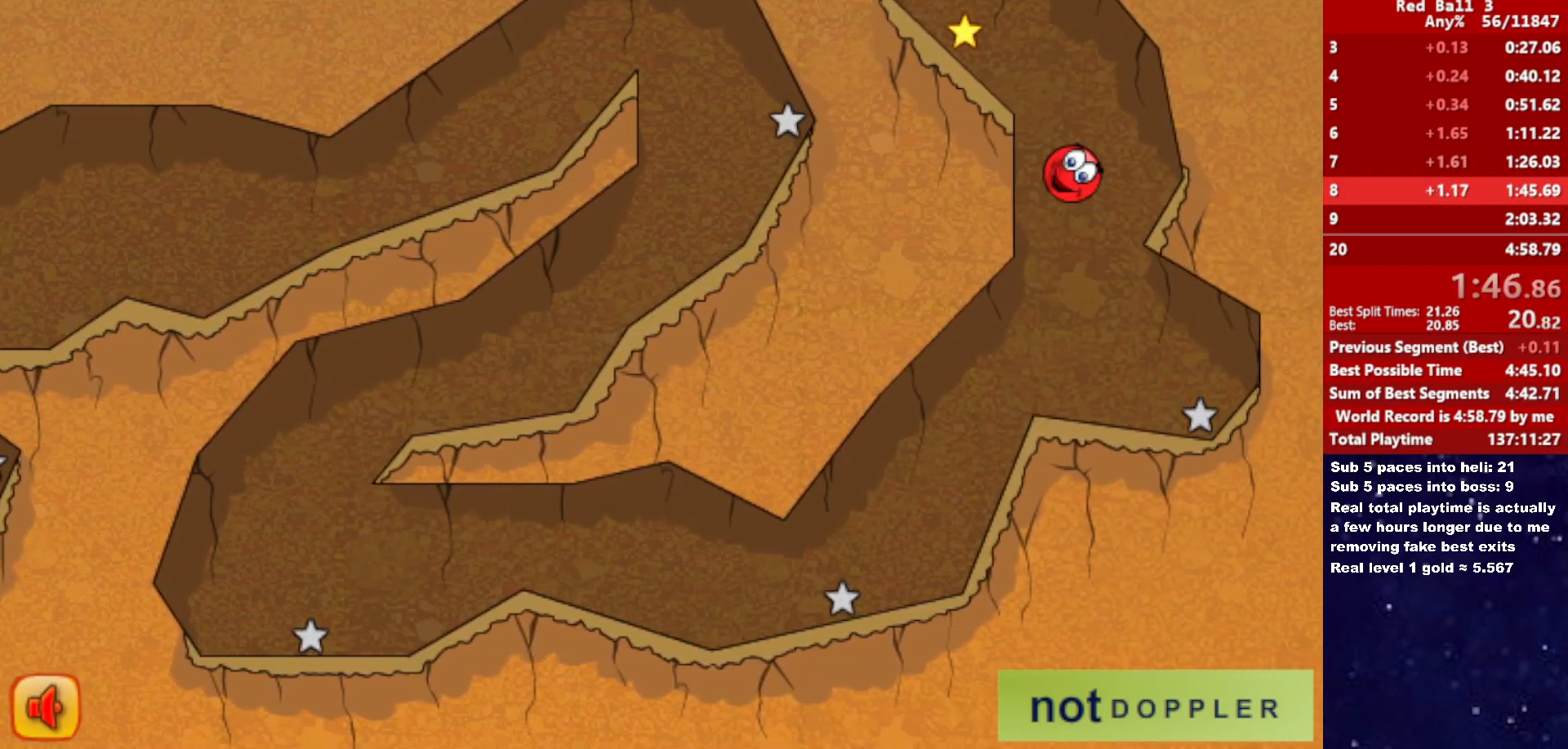
Gameplay with keyboard; each line is a JSON object with the keys held at the frame after it. "events" lists presses ("down") and releases ("up") of "down", "left", "p", "r", "right" and "up" between this image and that frame as [ms after this image, input, new state], when the widget could be followed in between. No other keys are recorded. Mouse input is not recorded.
{"keys": ["left", "r"], "events": [[433, "up", "up"], [483, "r", "down"]]}
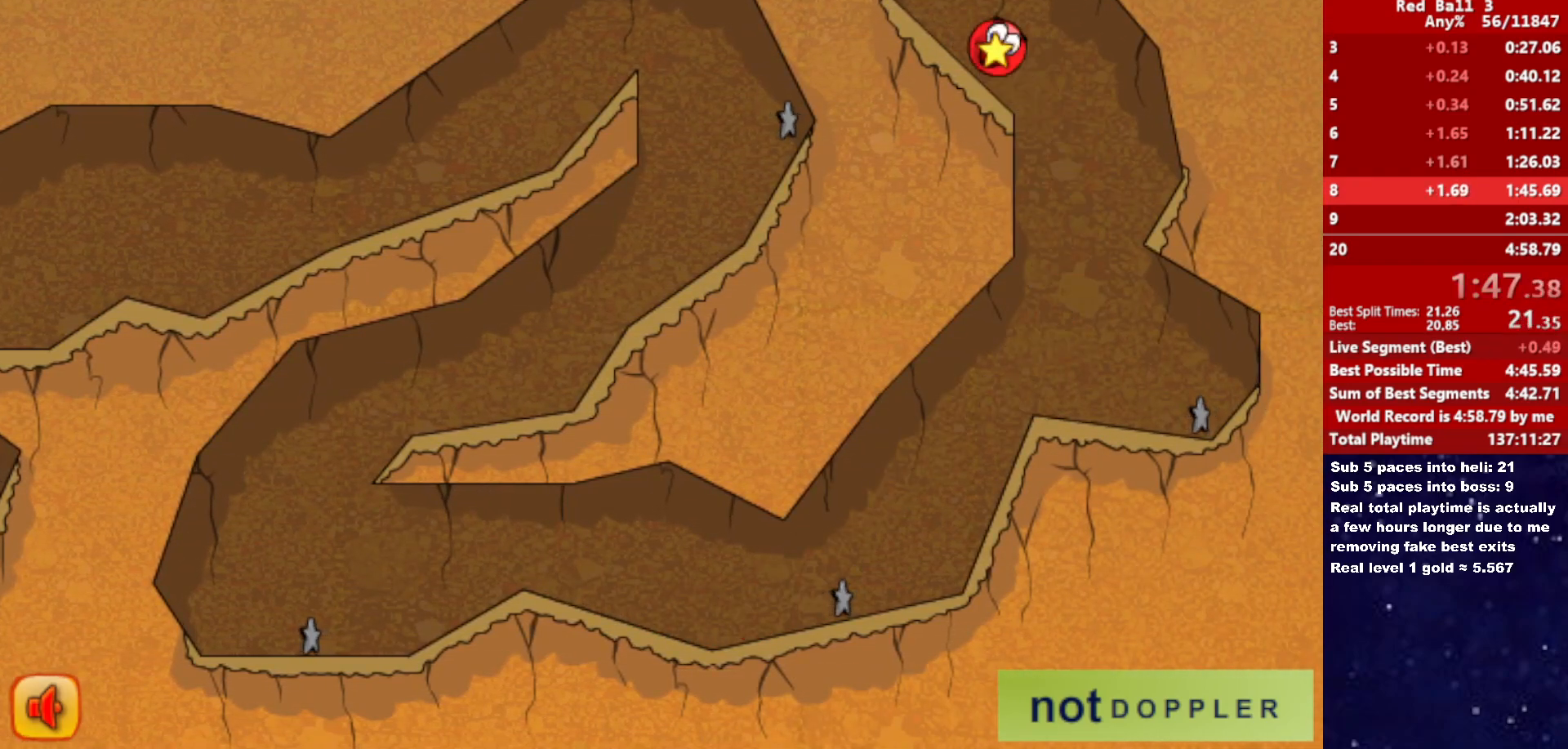
{"keys": ["left"], "events": [[83, "r", "up"]]}
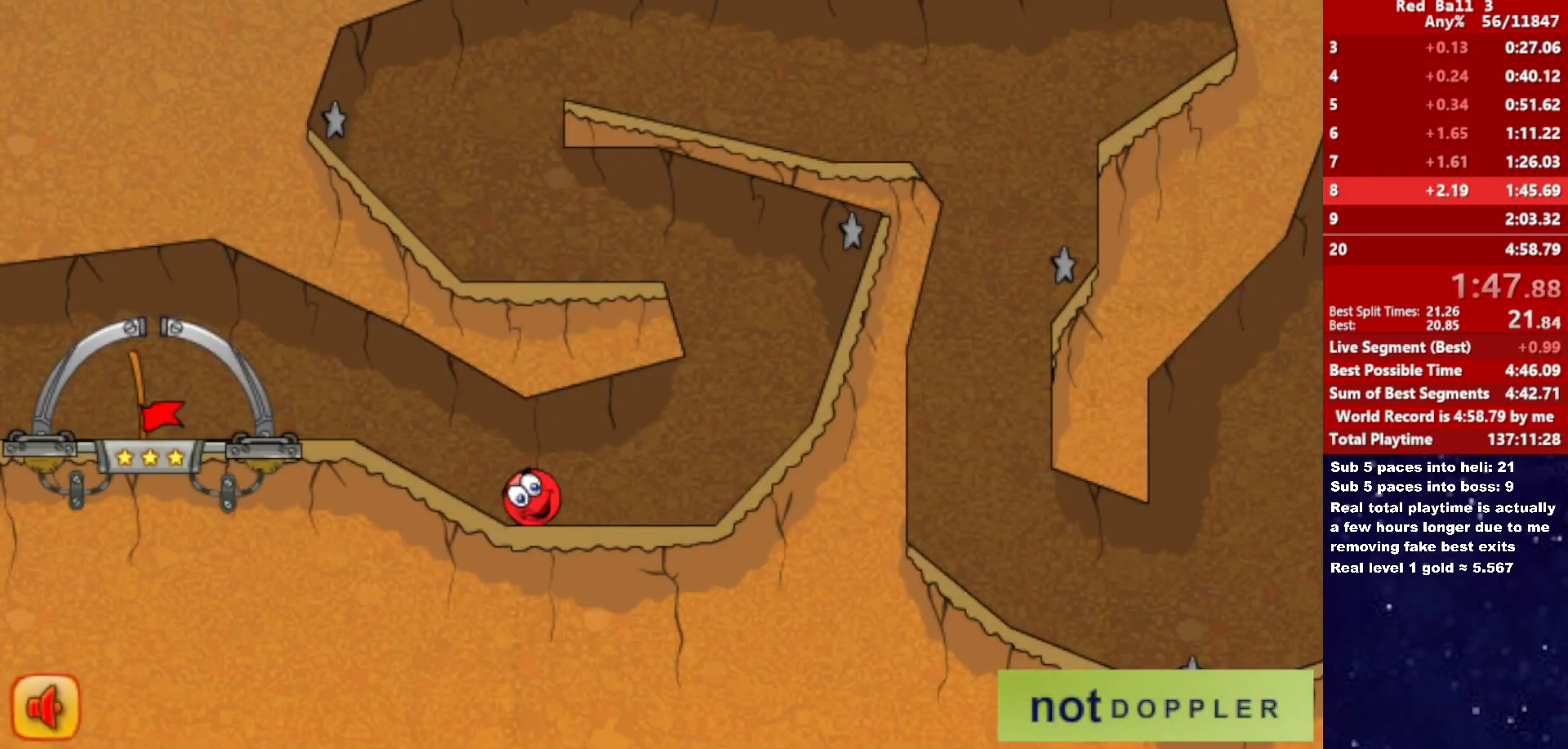
{"keys": ["left", "up"], "events": [[450, "up", "down"]]}
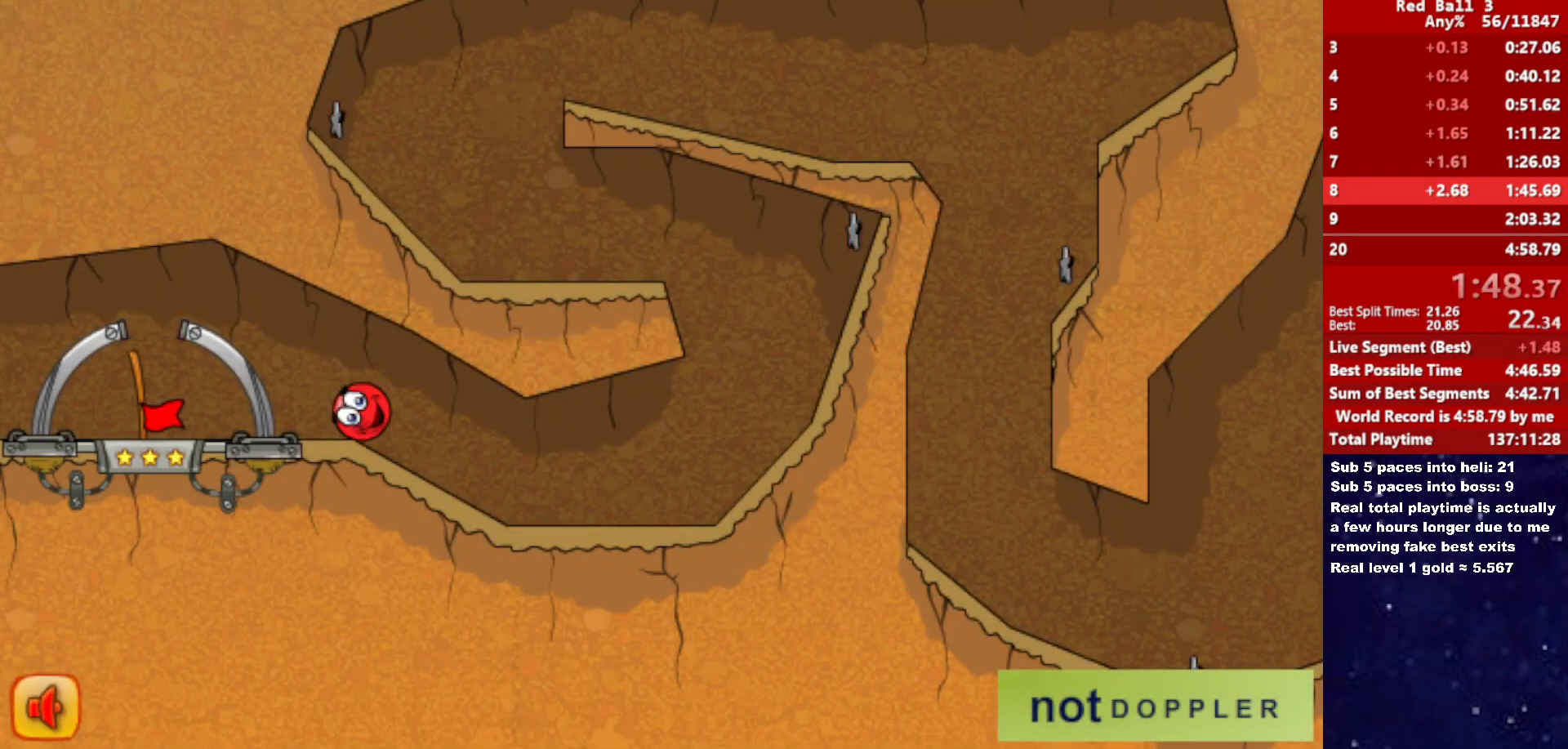
{"keys": ["right"], "events": [[83, "up", "up"], [350, "right", "down"], [433, "left", "up"]]}
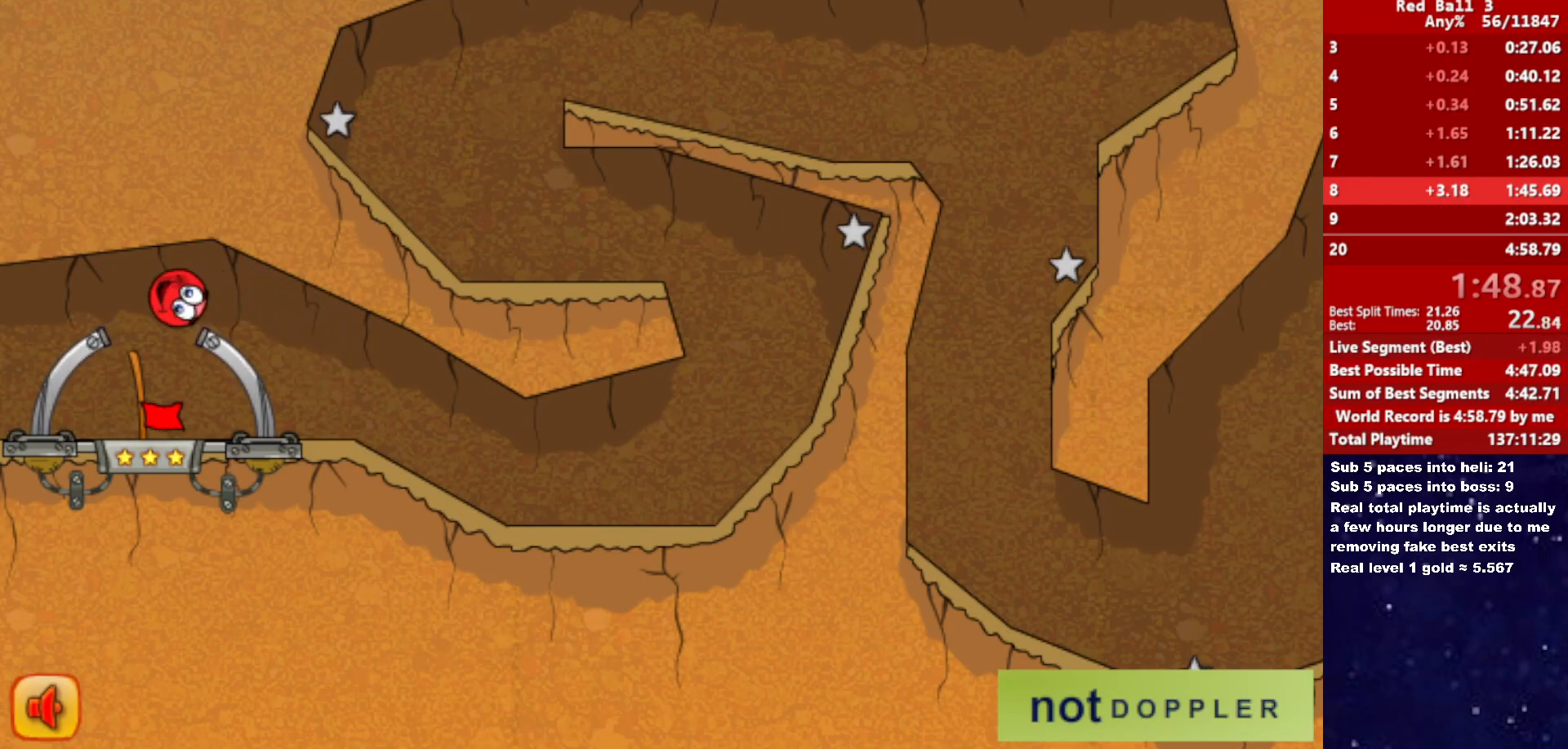
{"keys": ["right"], "events": [[433, "right", "up"], [500, "right", "down"]]}
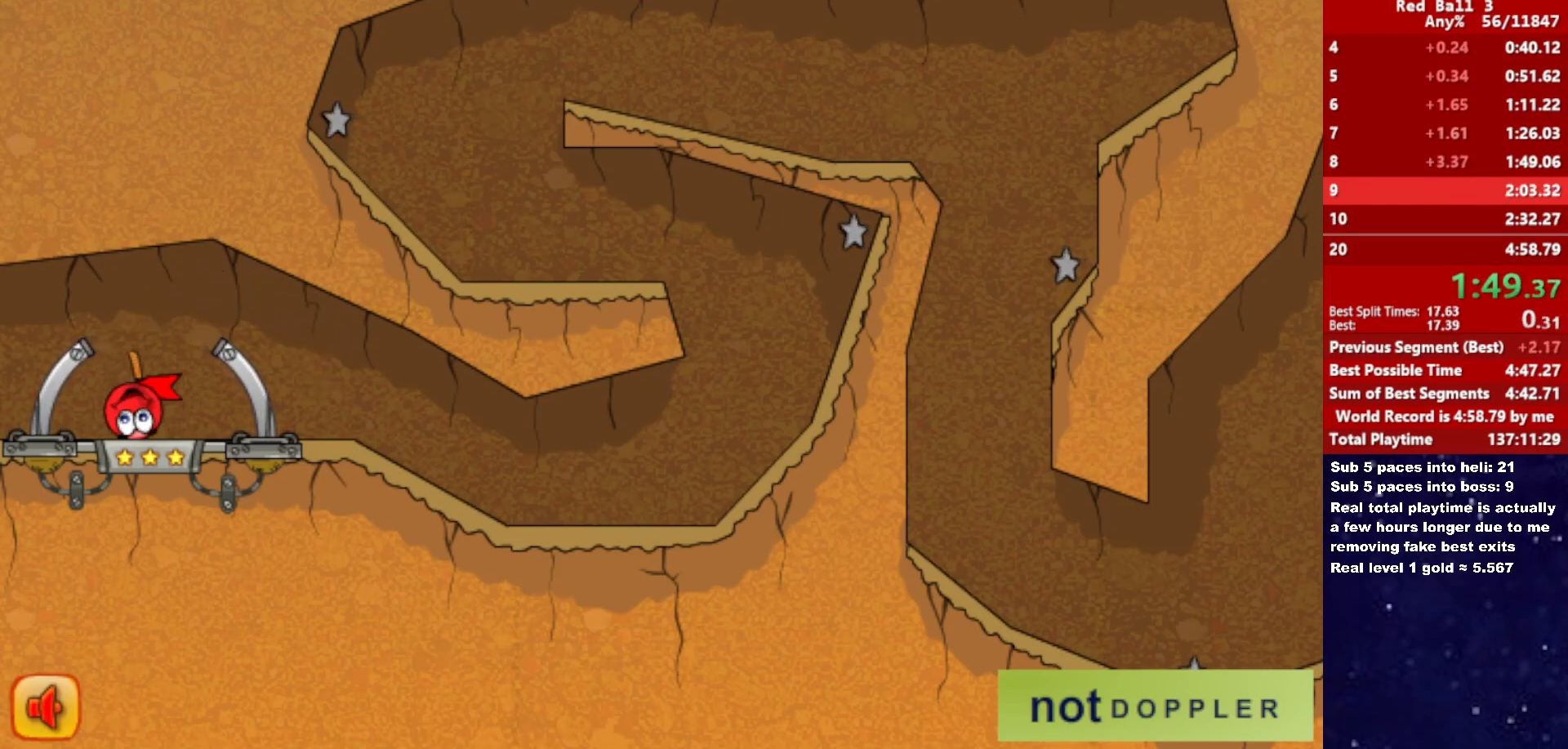
{"keys": ["right"], "events": []}
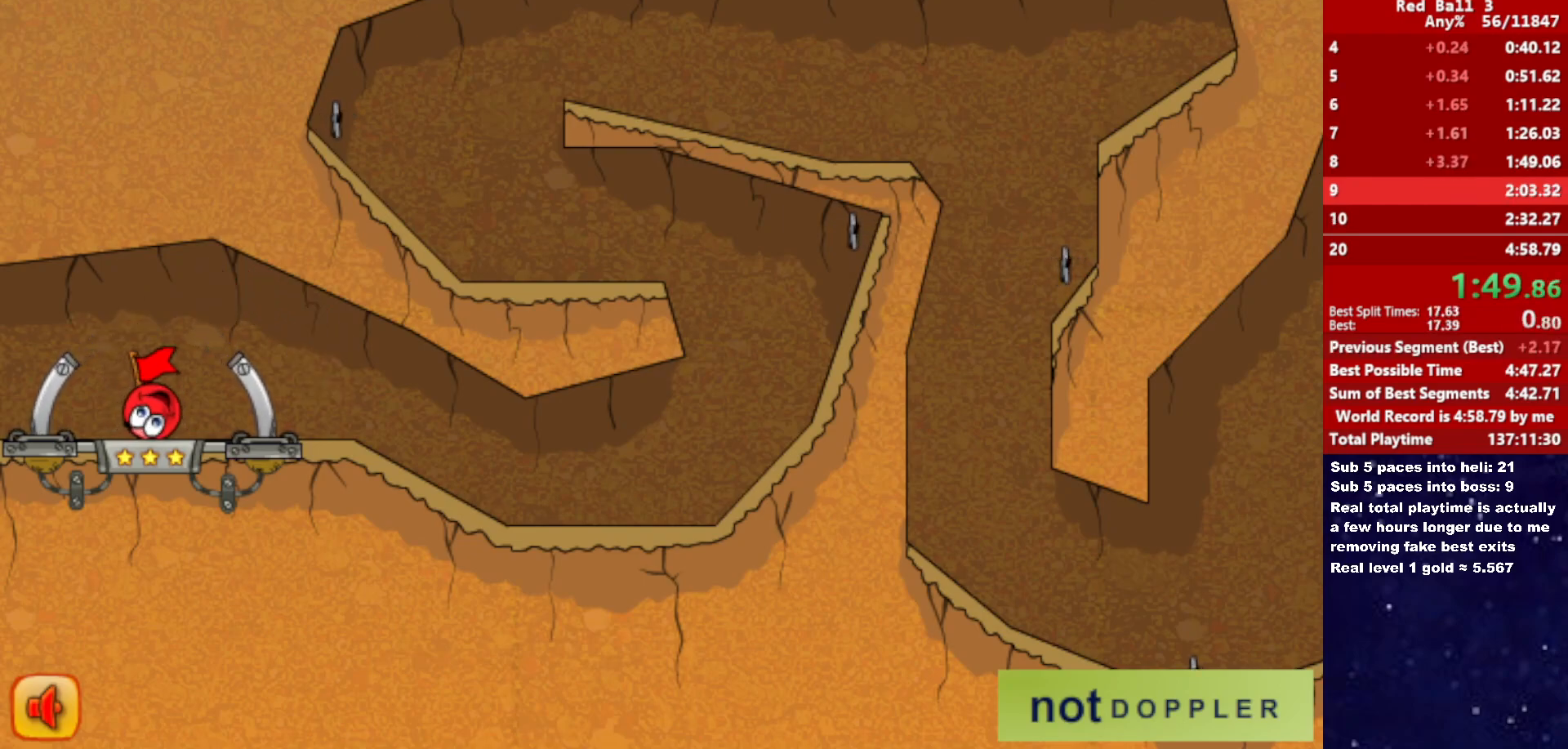
{"keys": ["right"], "events": []}
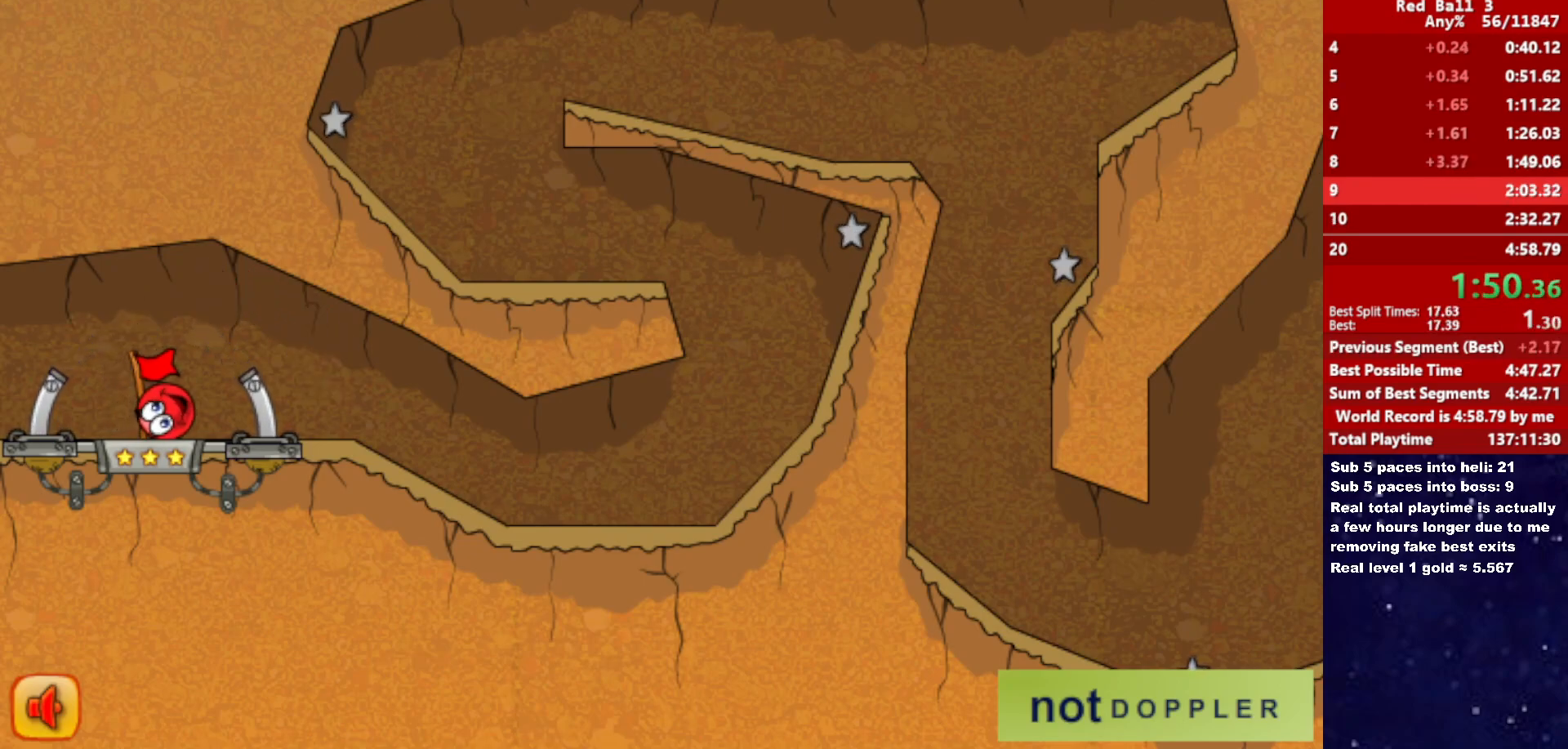
{"keys": ["right"], "events": []}
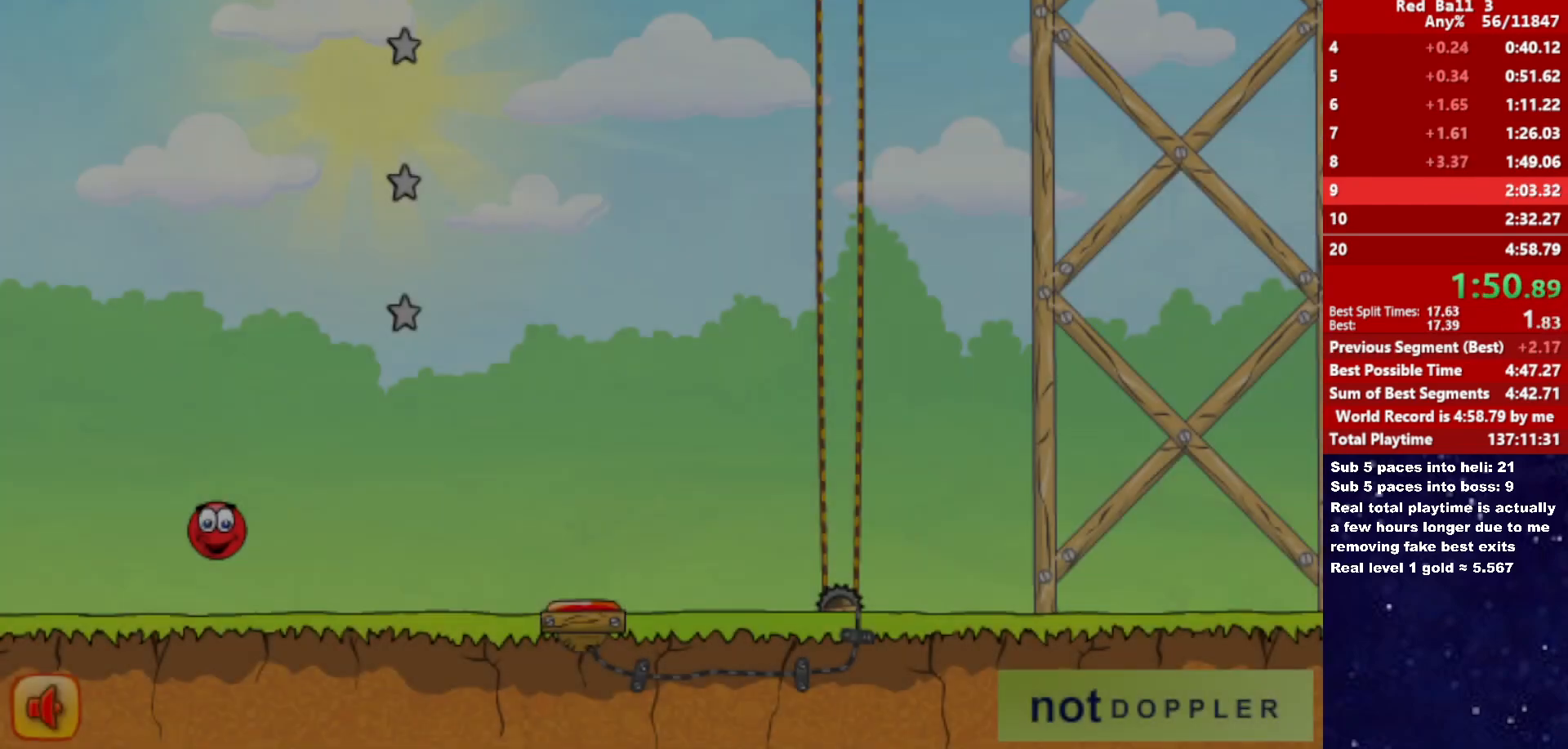
{"keys": ["right", "up"], "events": [[400, "up", "down"]]}
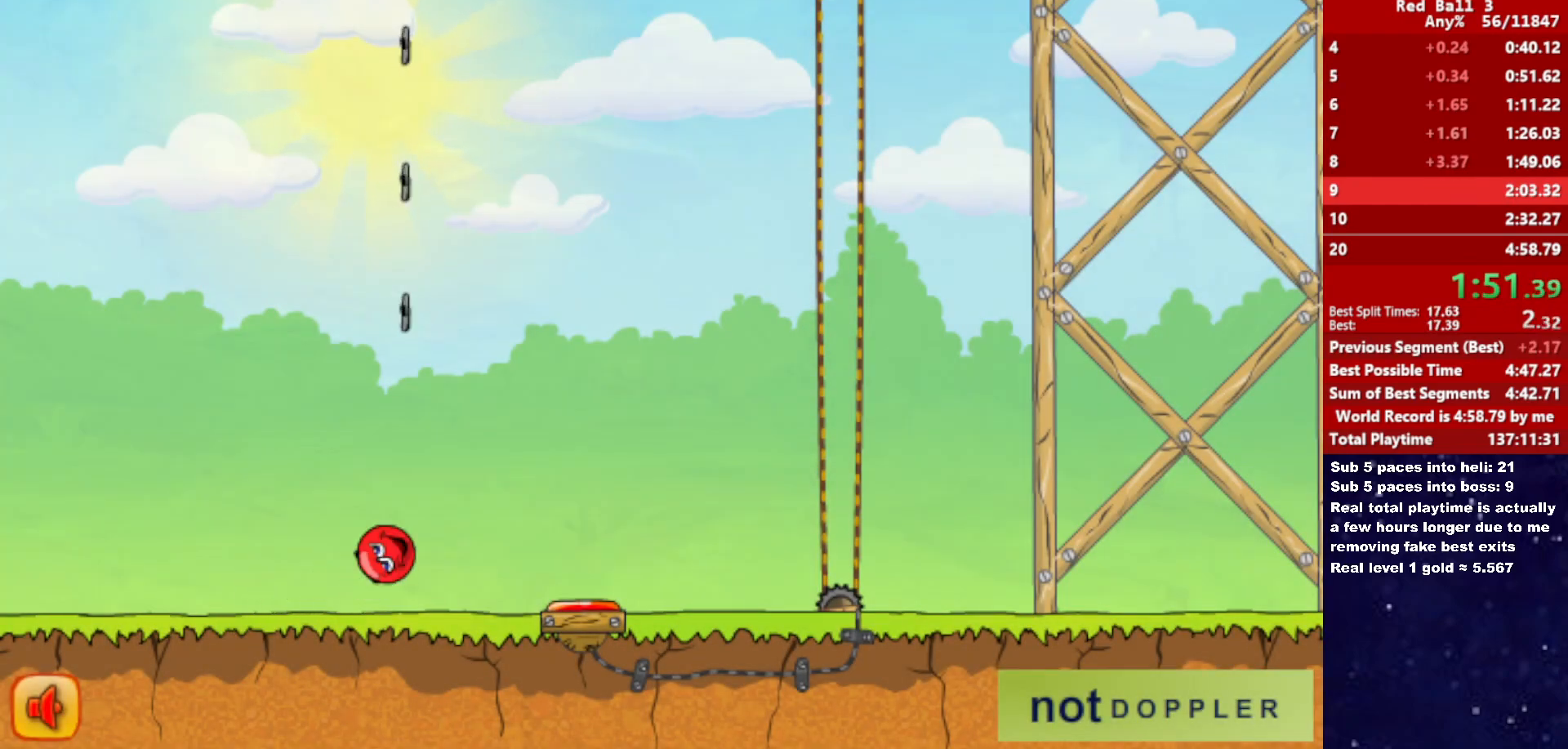
{"keys": ["right"], "events": [[183, "up", "up"]]}
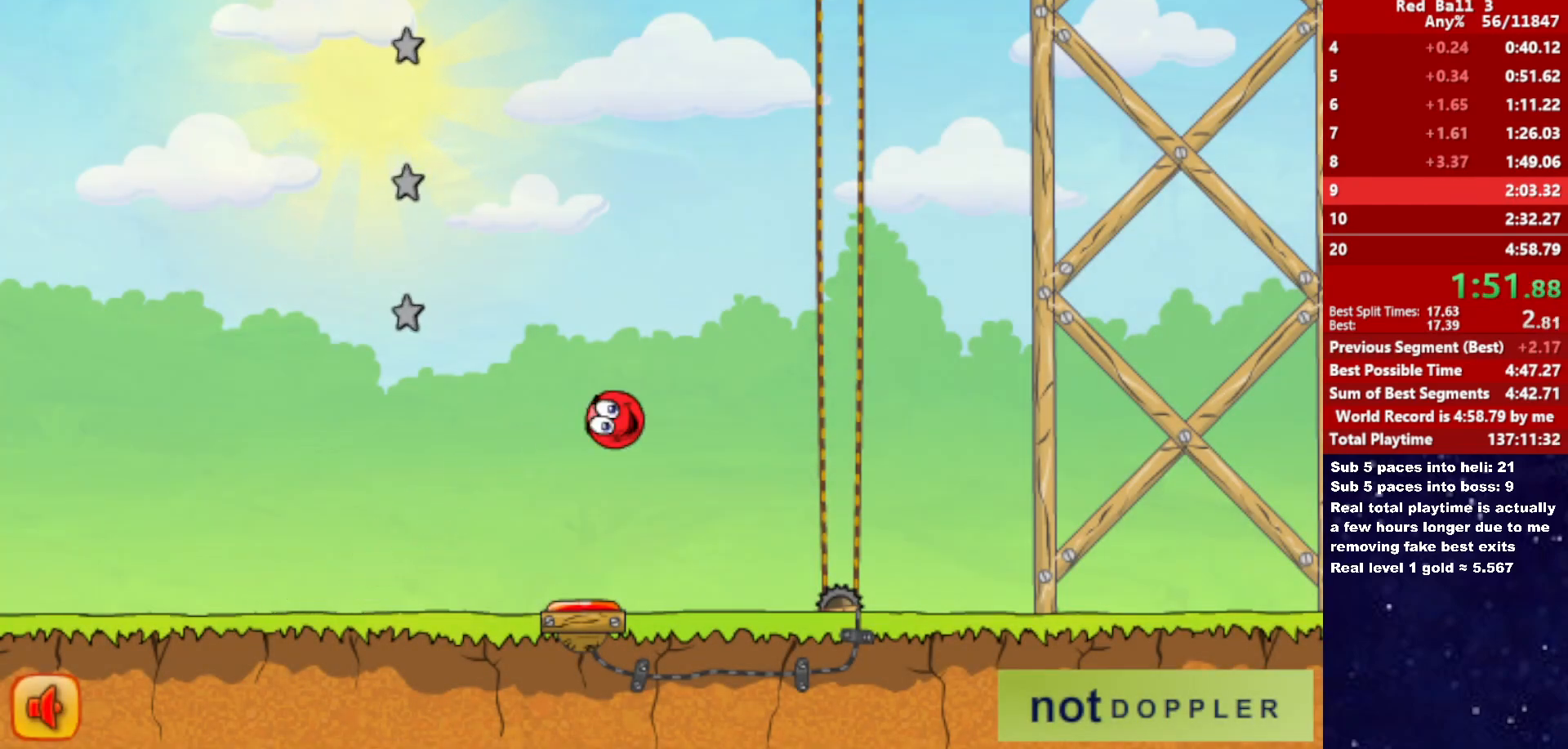
{"keys": ["right"], "events": []}
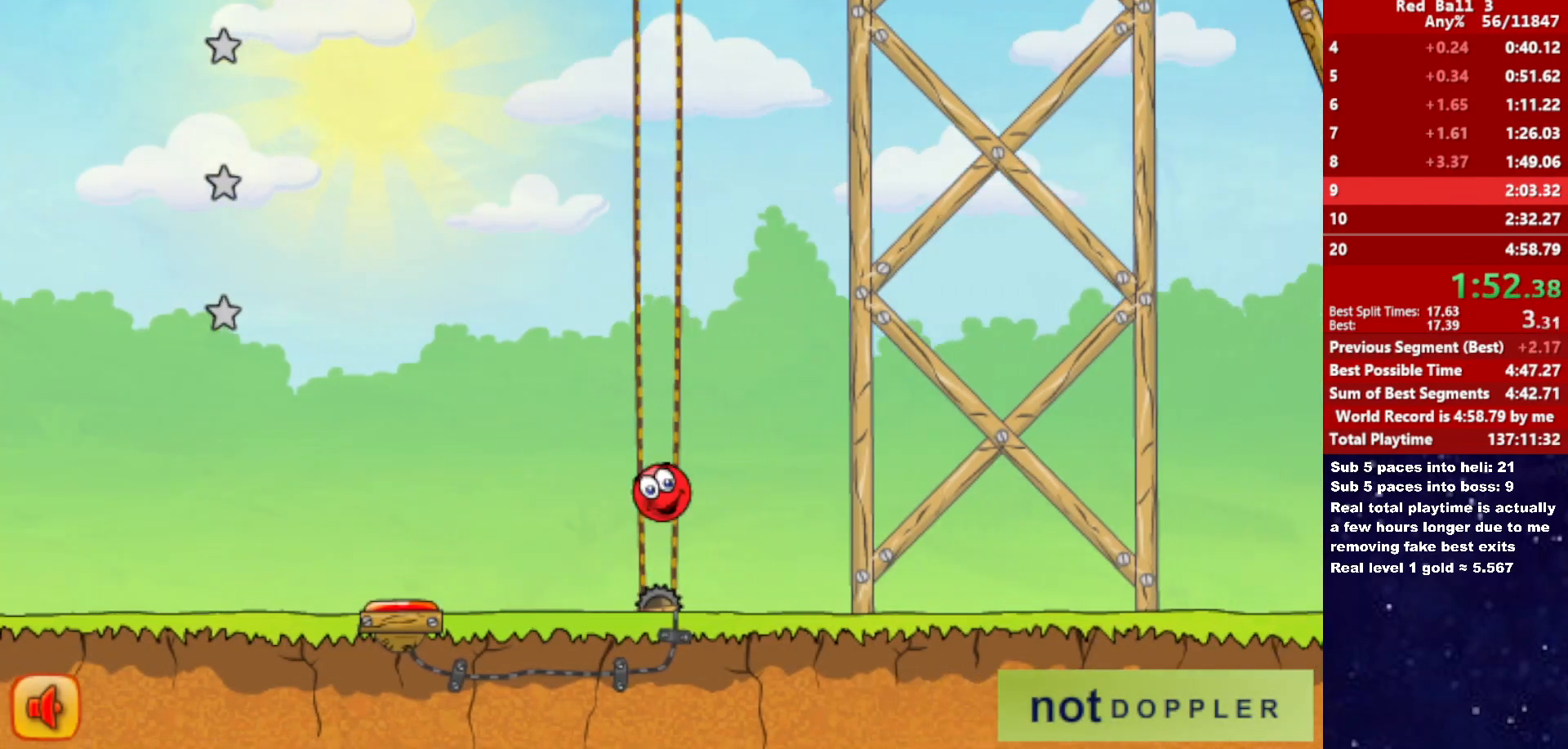
{"keys": ["right", "up"], "events": [[266, "up", "down"]]}
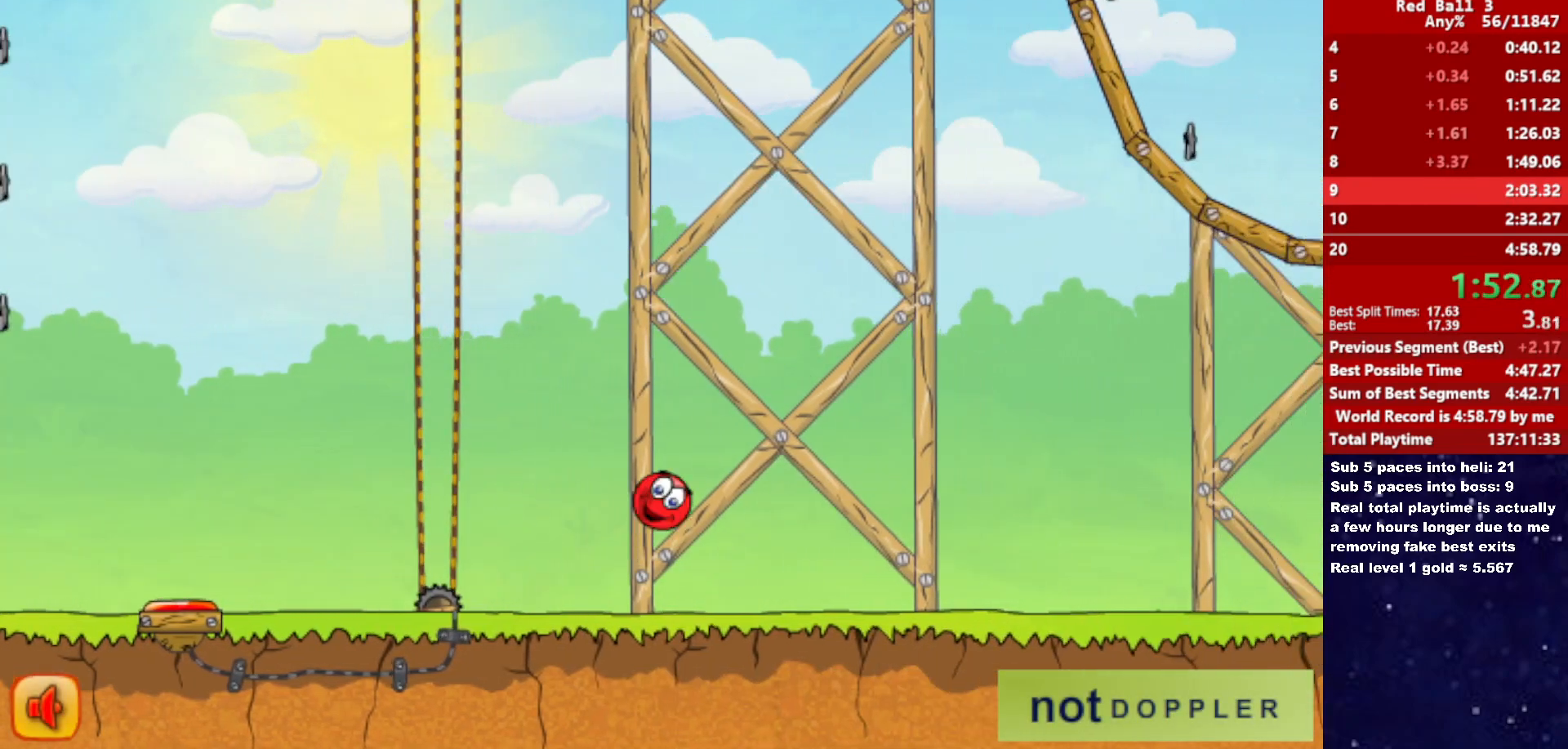
{"keys": ["right", "up"], "events": []}
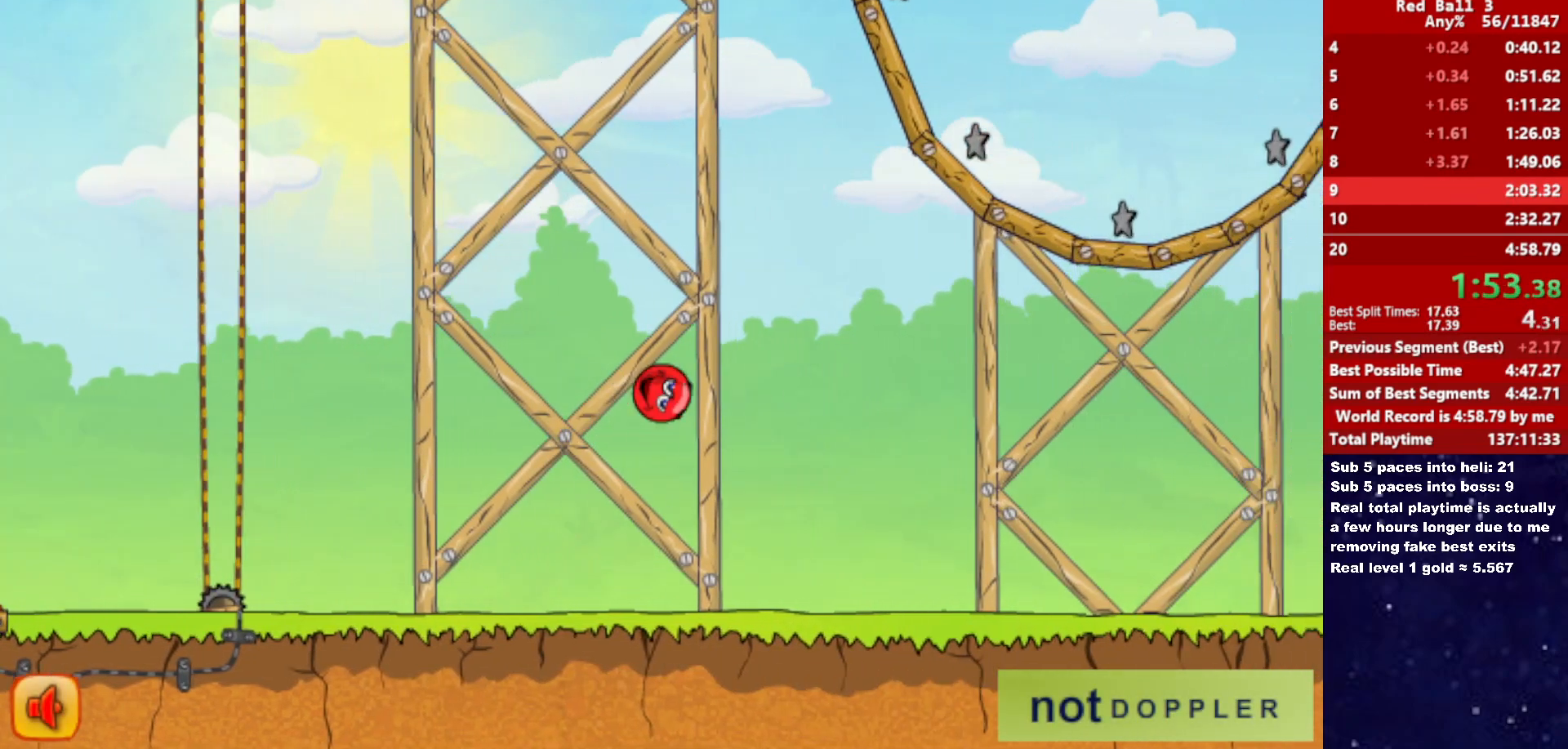
{"keys": ["right"], "events": [[383, "up", "up"]]}
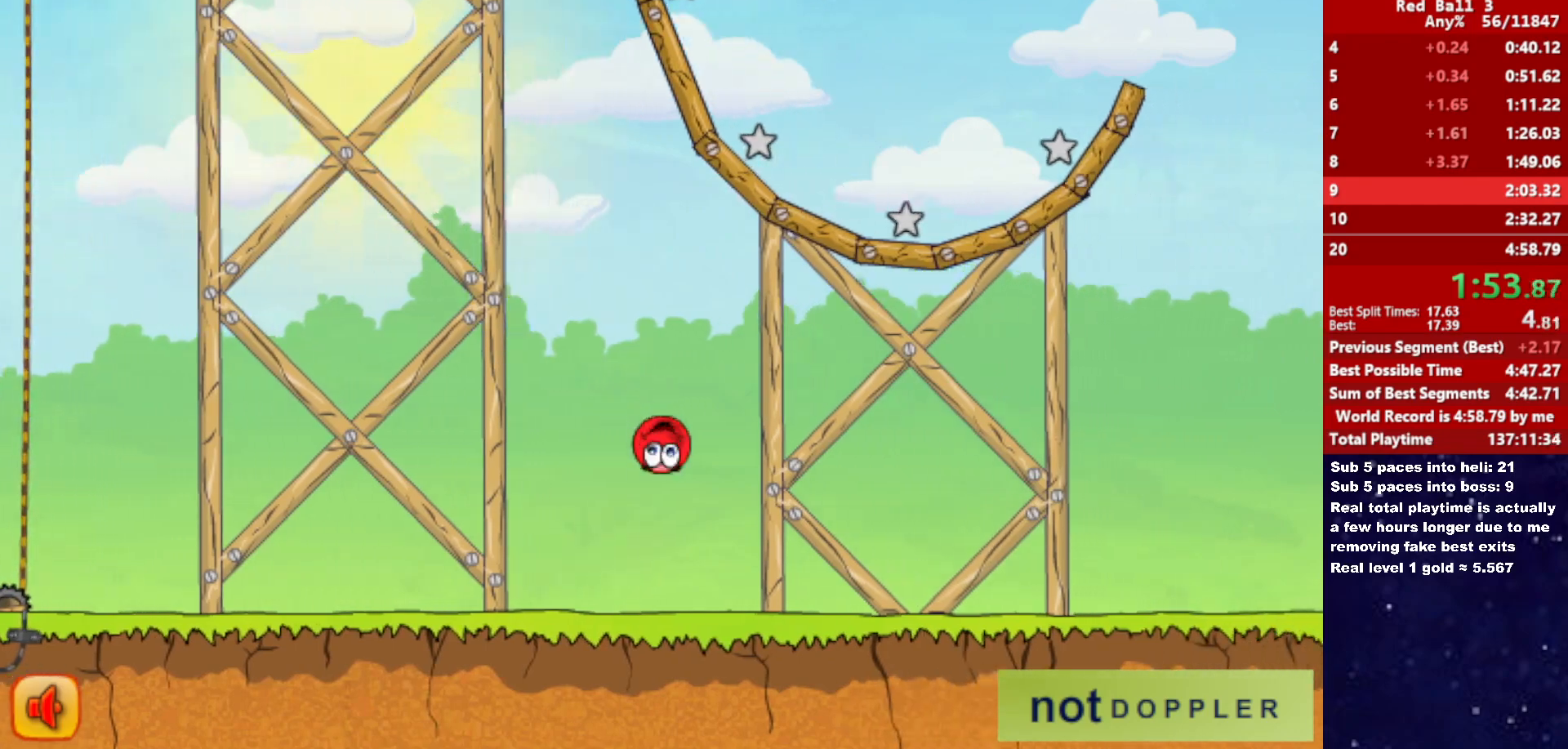
{"keys": ["right", "up"], "events": [[483, "up", "down"]]}
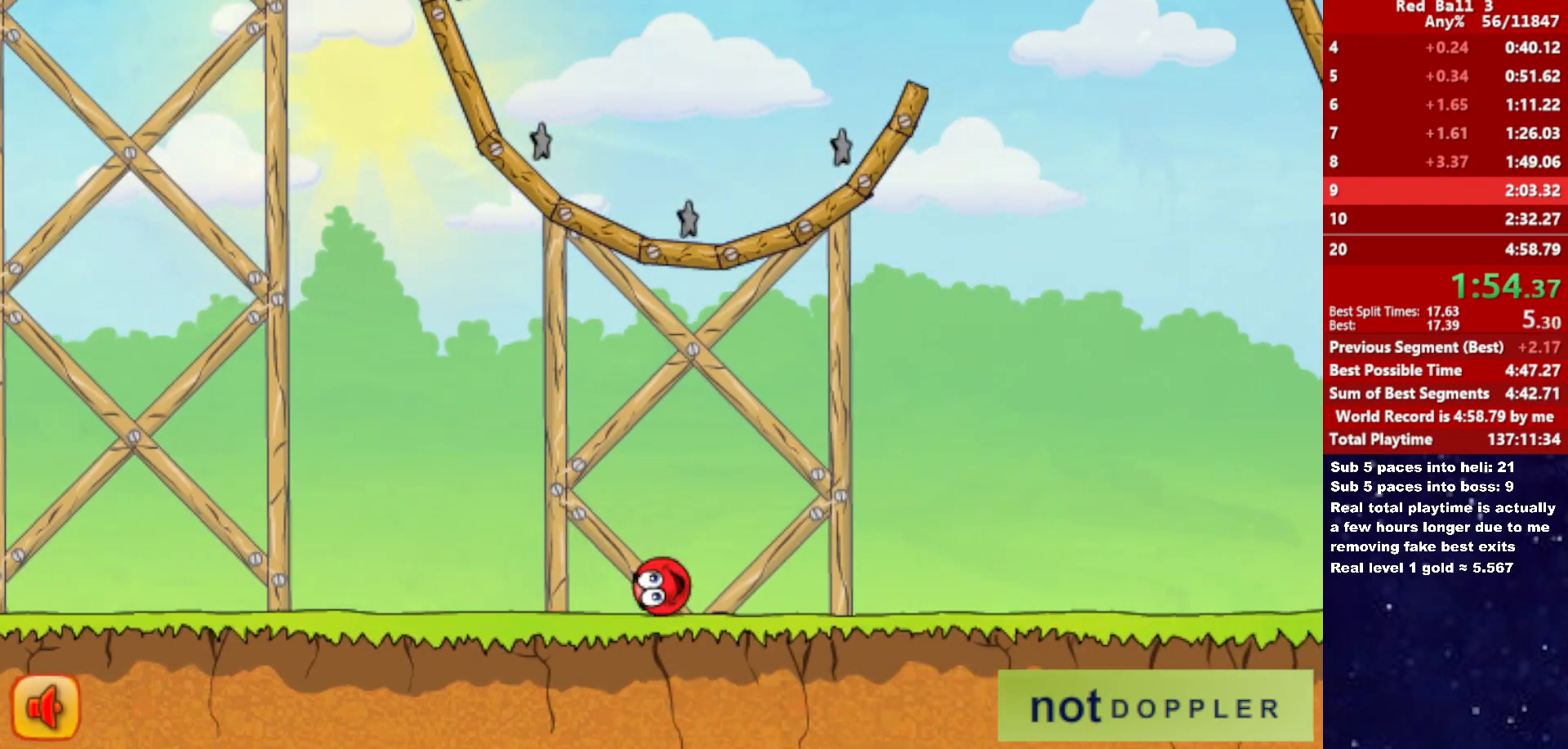
{"keys": ["right", "up"], "events": []}
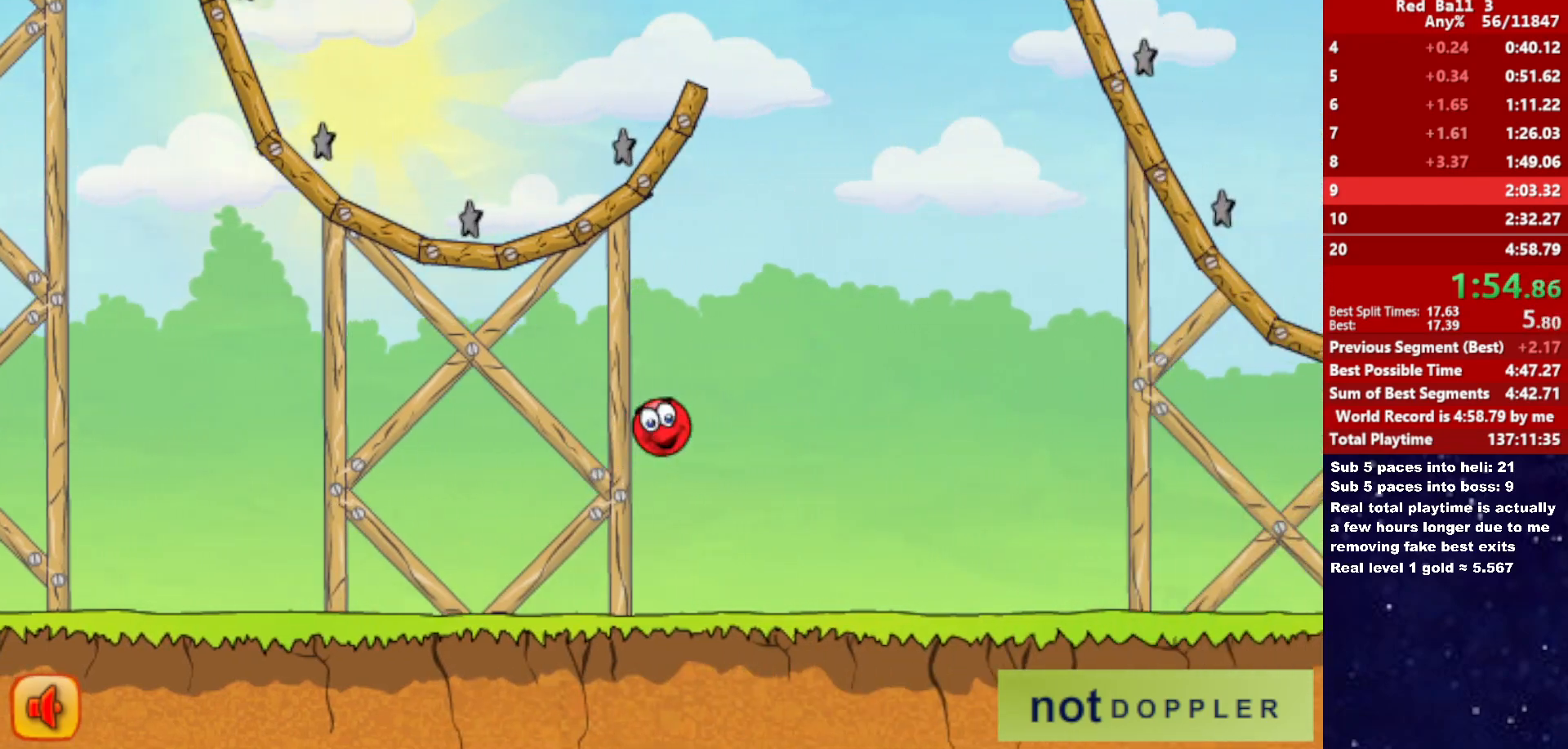
{"keys": ["right", "up"], "events": []}
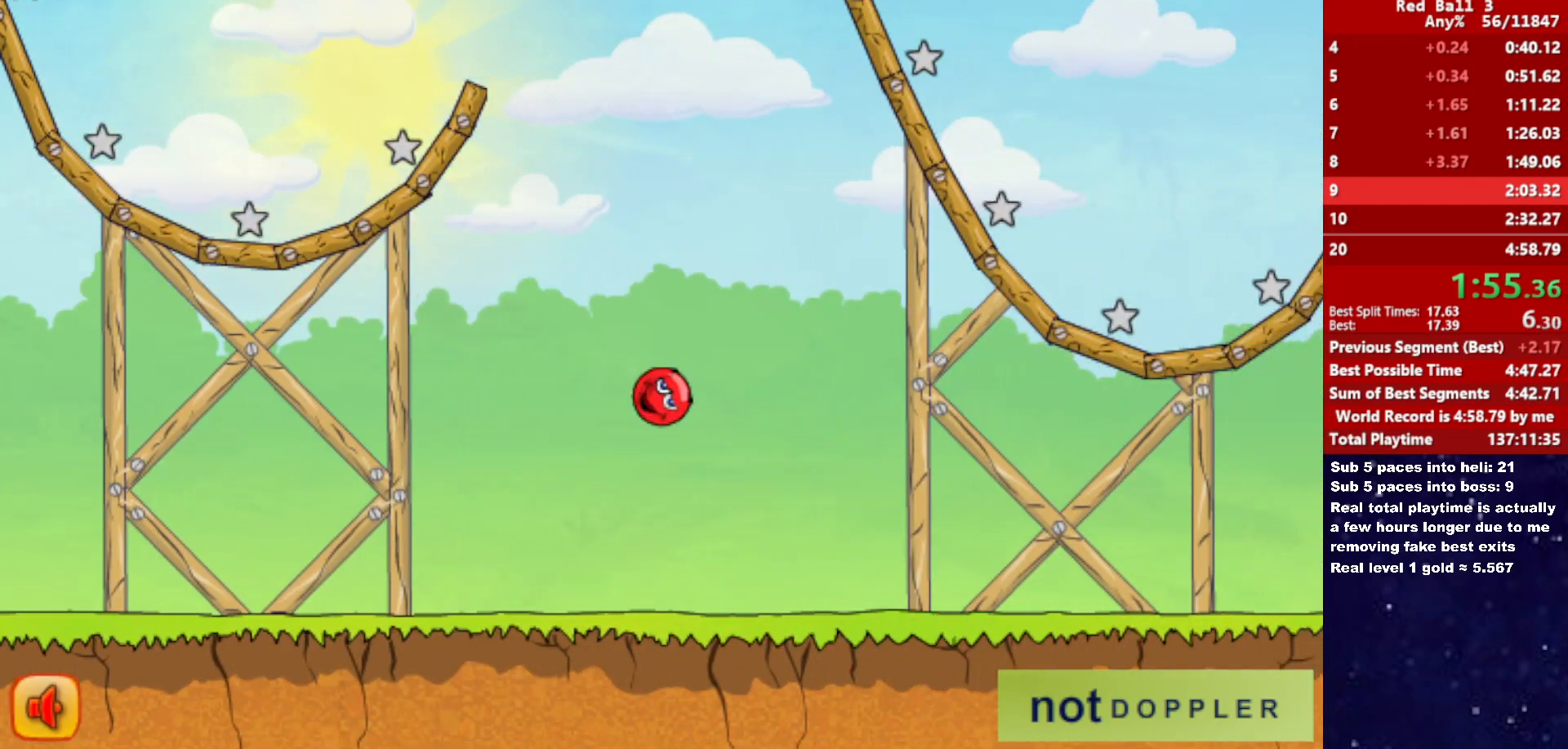
{"keys": ["right"], "events": [[216, "up", "up"]]}
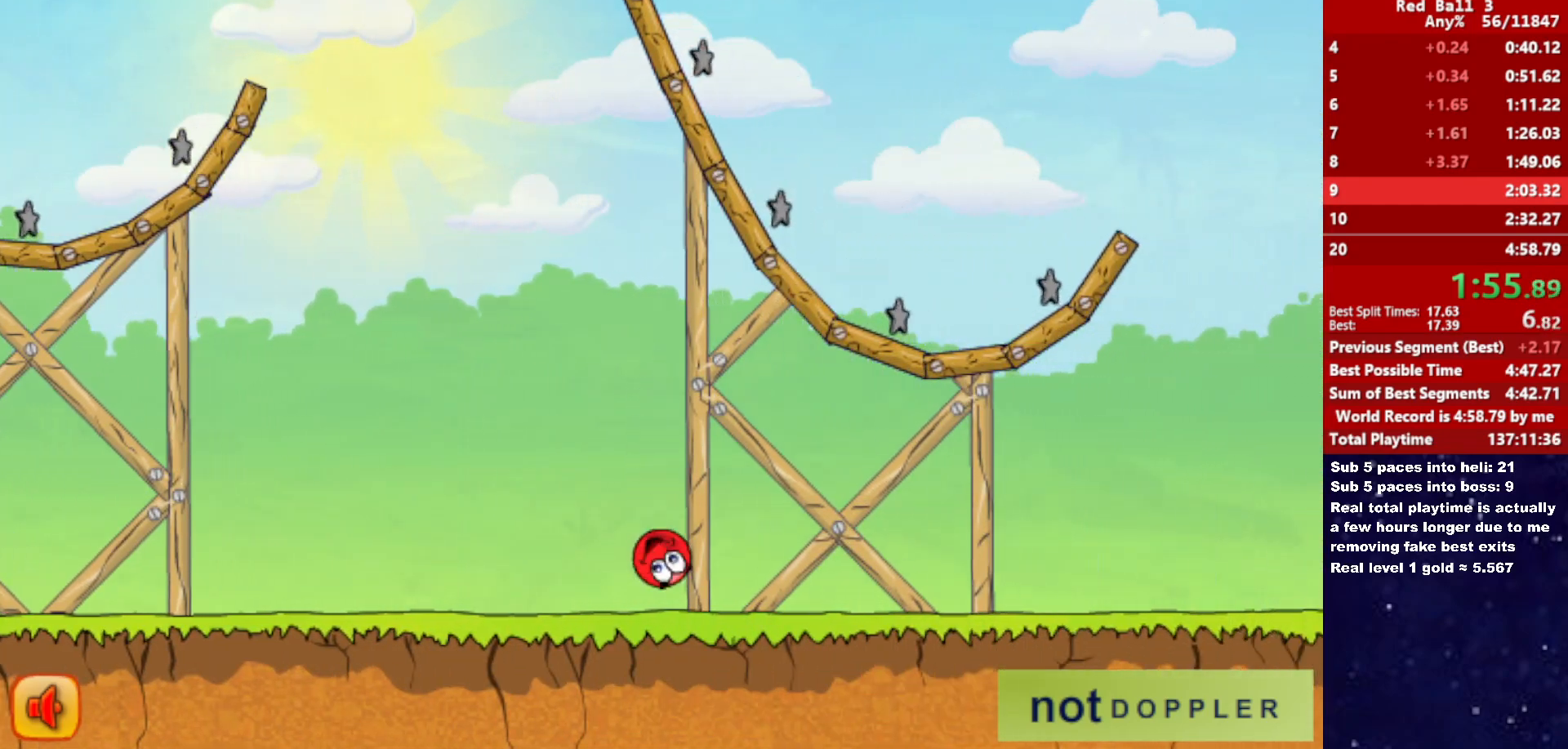
{"keys": ["right", "up"], "events": [[66, "up", "down"]]}
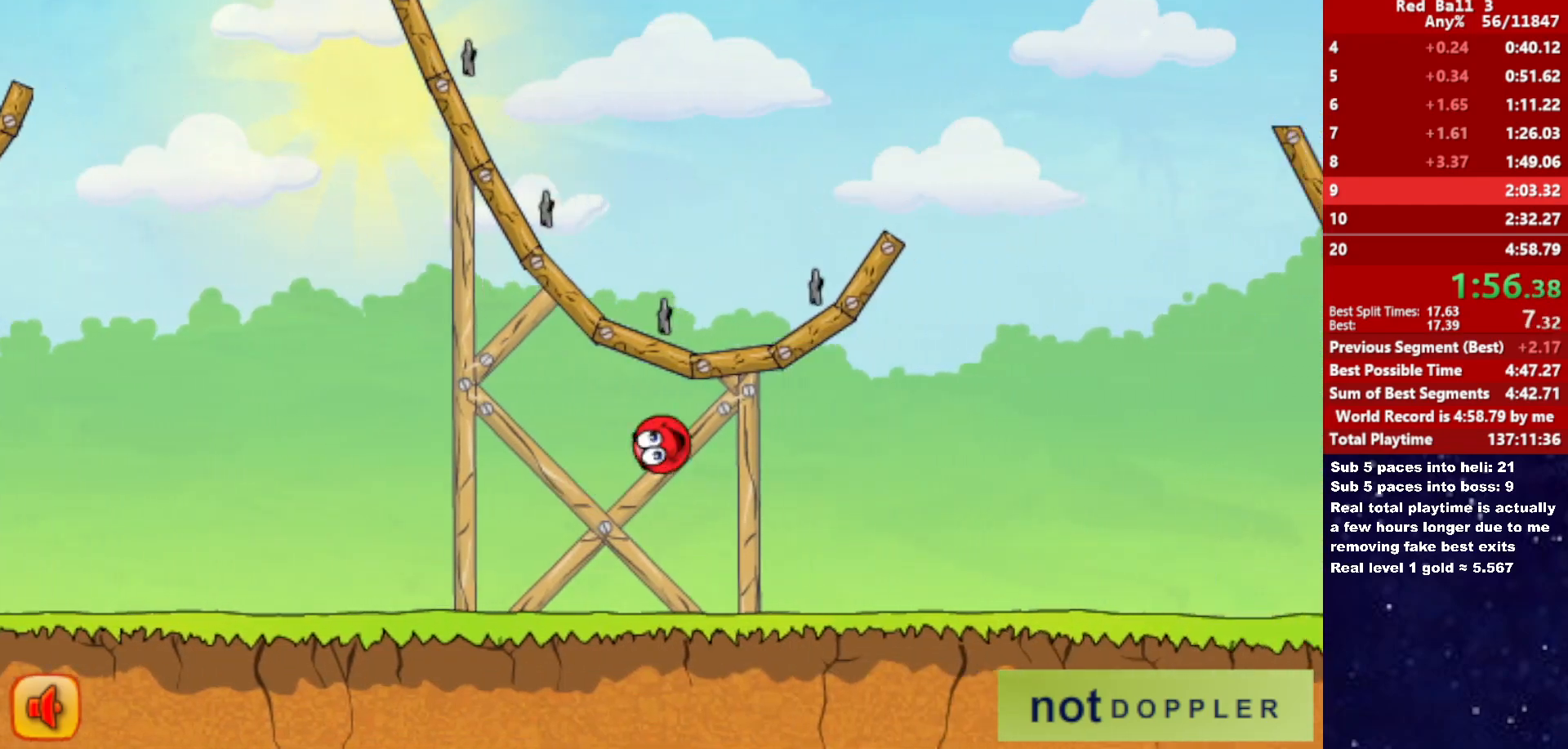
{"keys": ["right", "up"], "events": []}
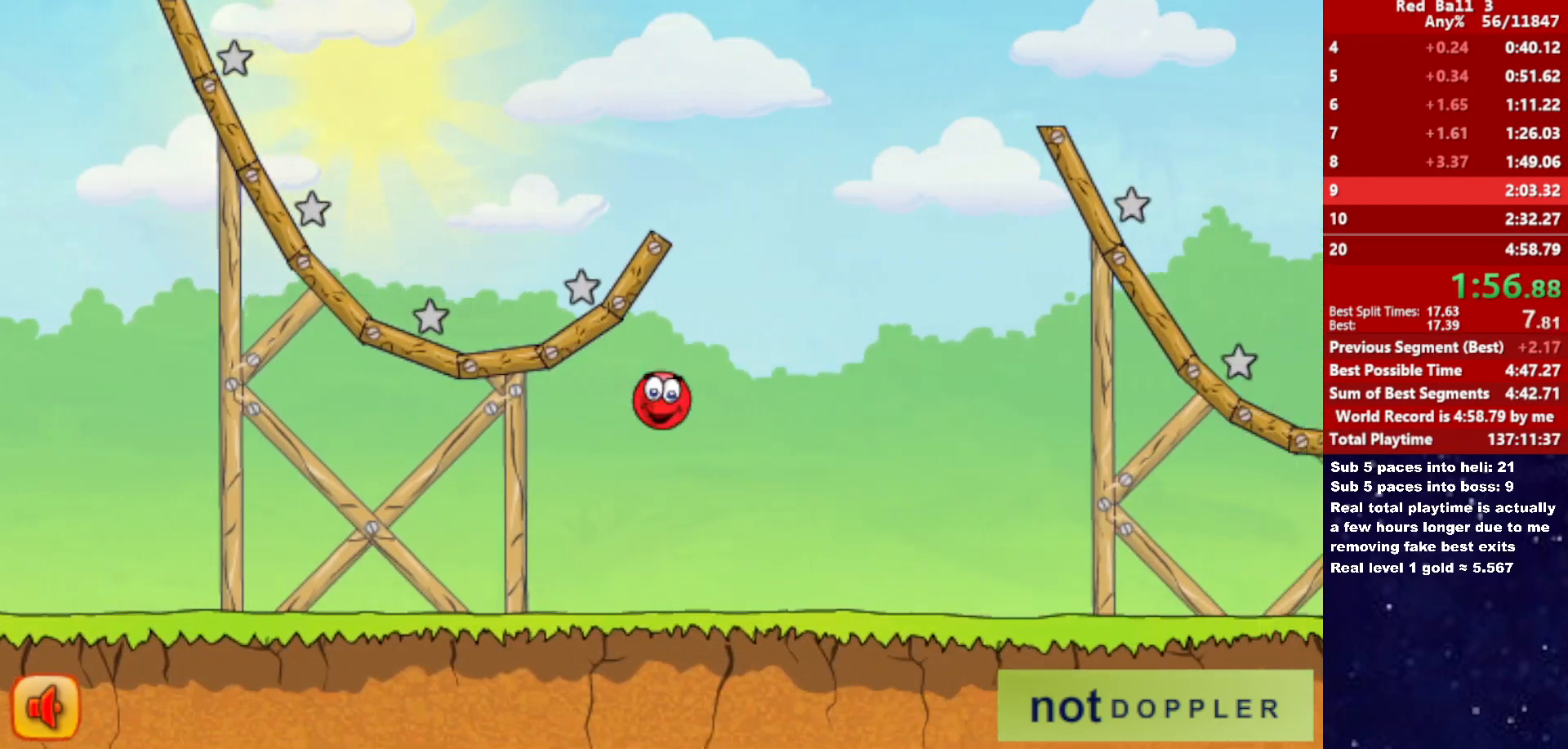
{"keys": ["right"], "events": [[216, "up", "up"]]}
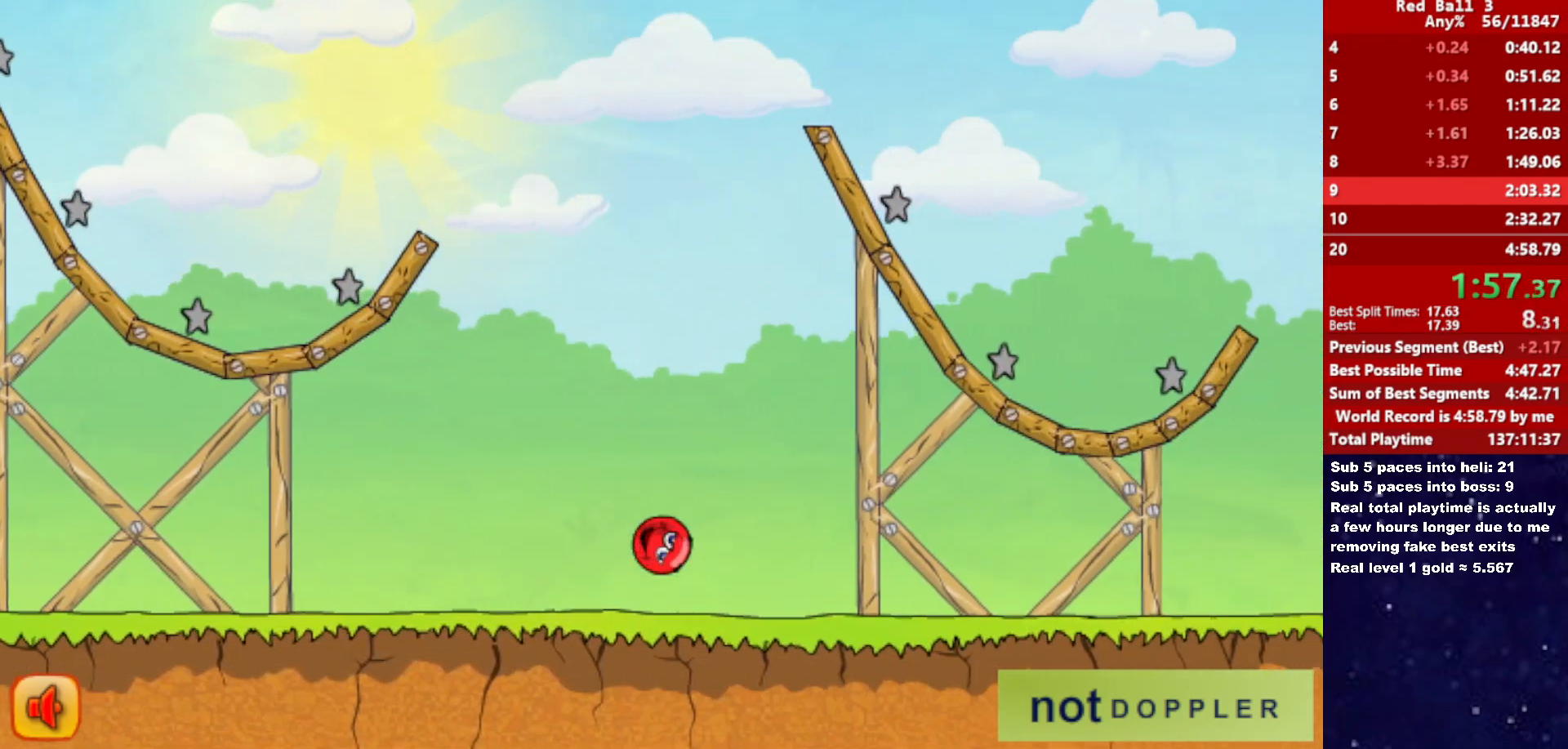
{"keys": ["right"], "events": []}
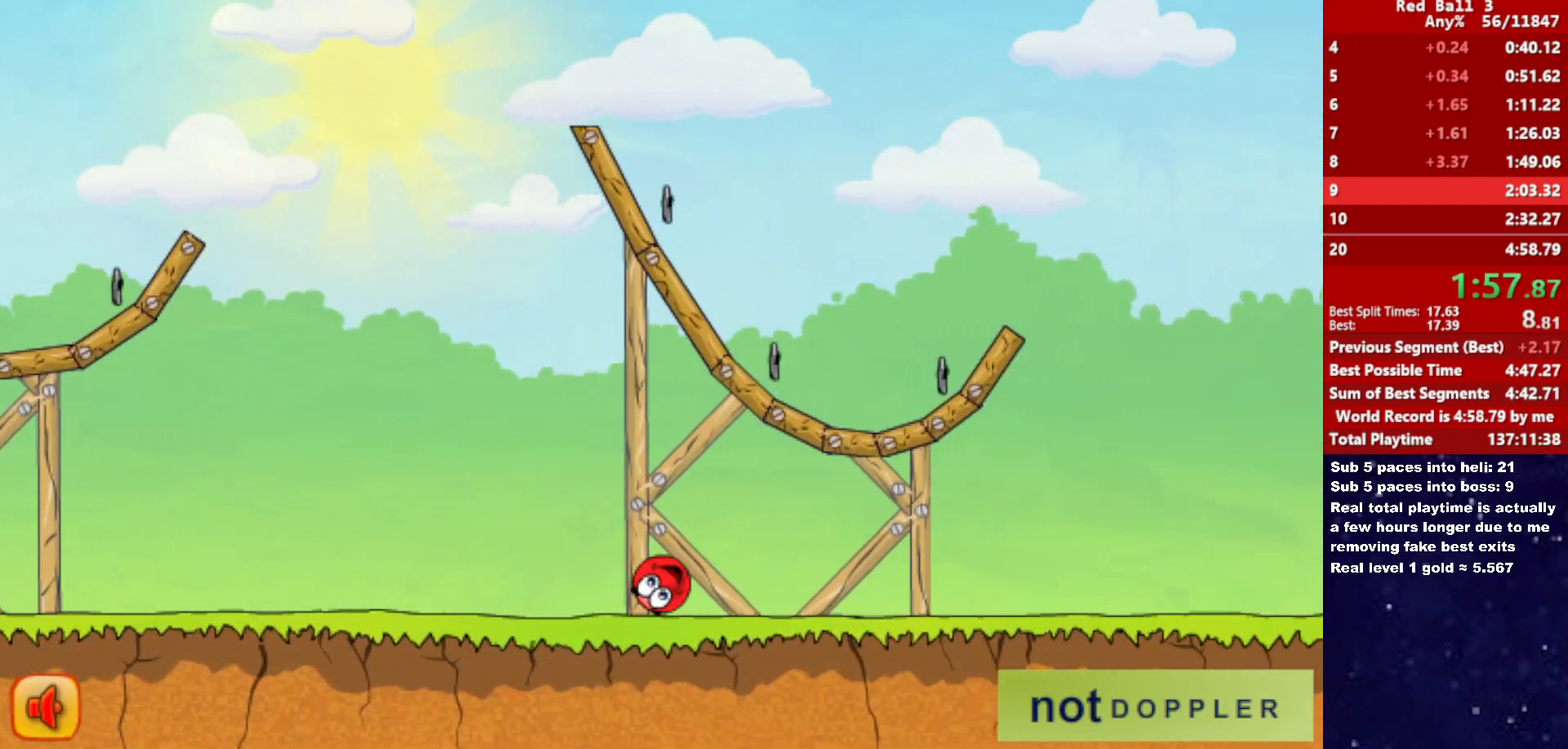
{"keys": ["p", "right", "up"], "events": [[483, "p", "down"], [500, "up", "down"]]}
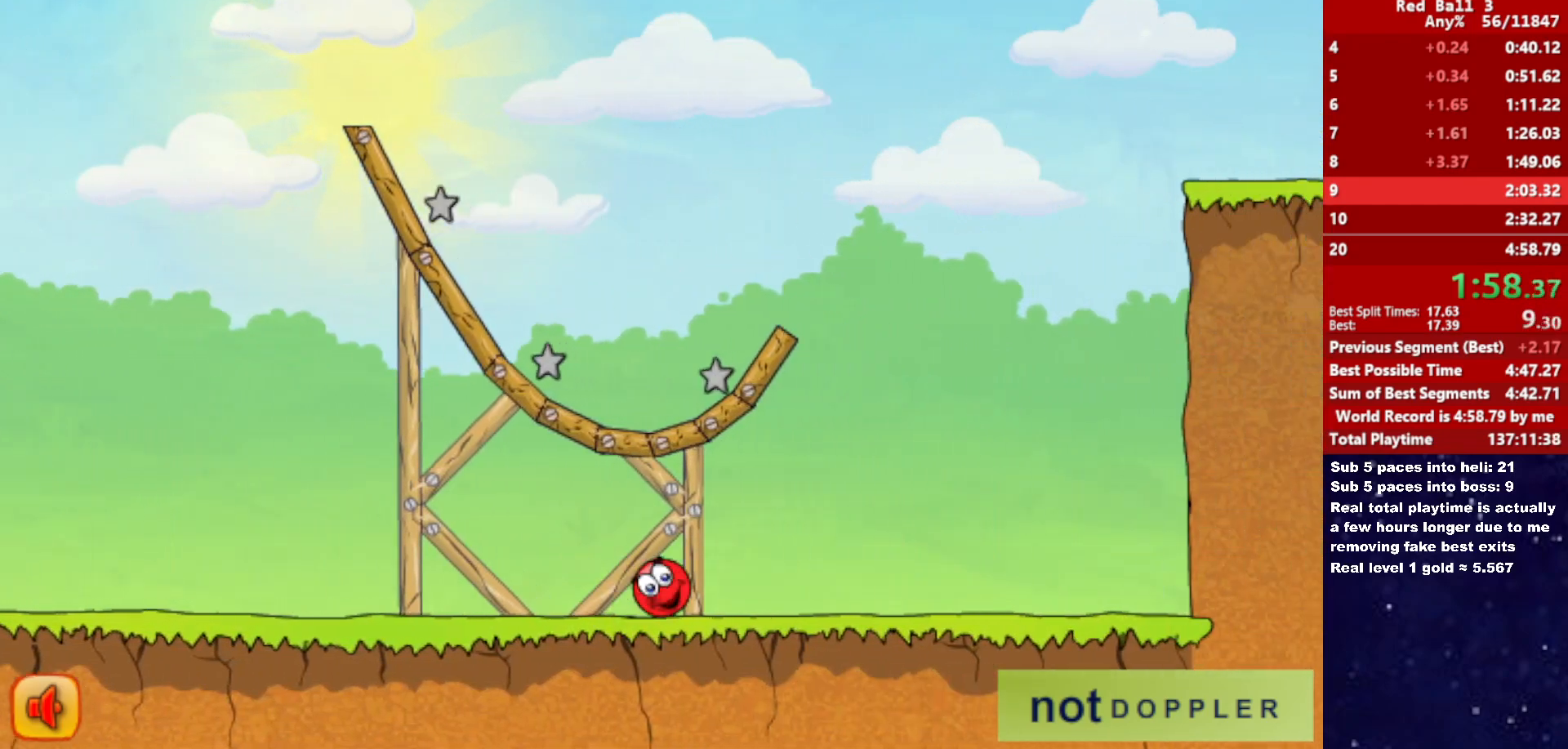
{"keys": ["right", "up"], "events": [[83, "p", "up"]]}
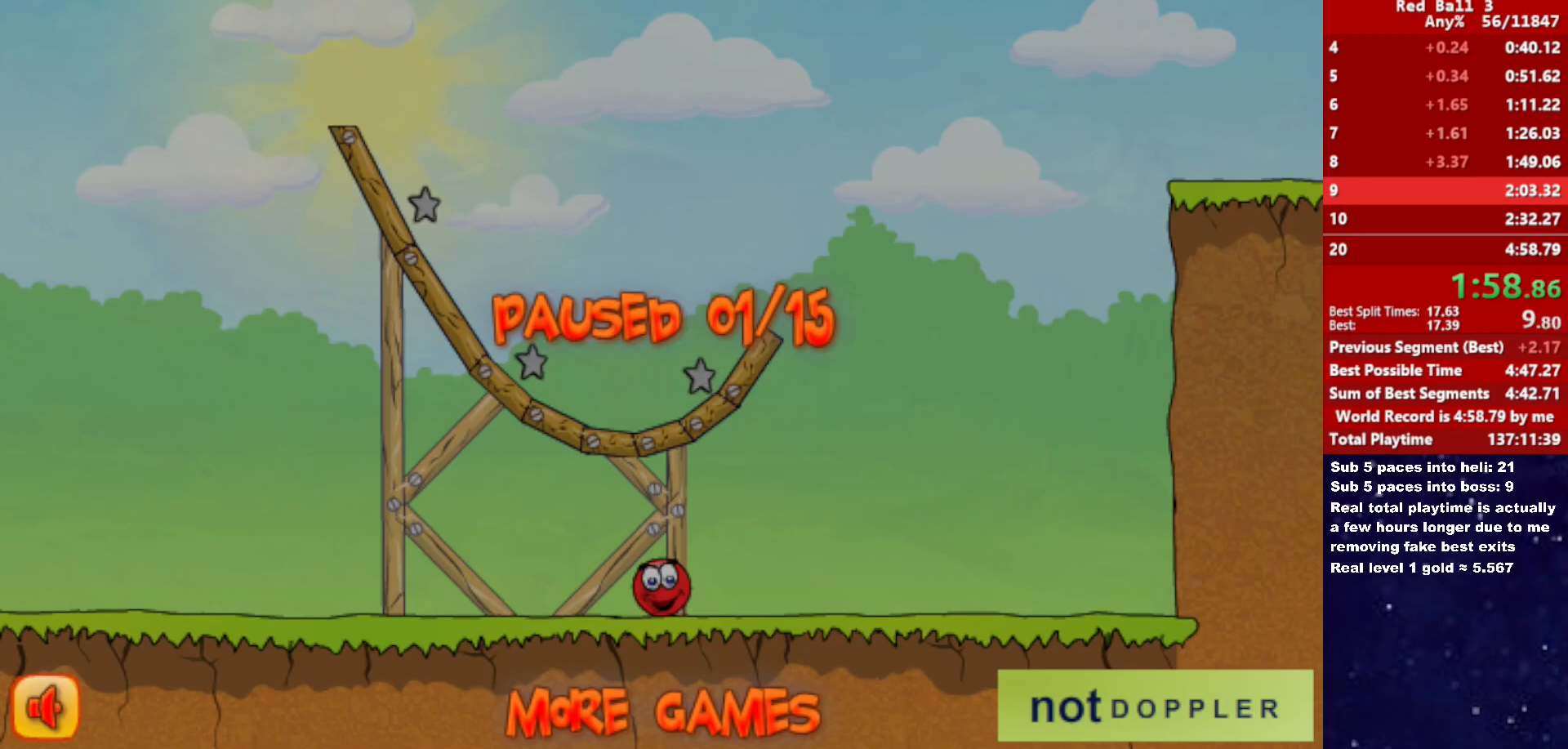
{"keys": ["right", "up"], "events": [[33, "p", "down"], [100, "p", "up"]]}
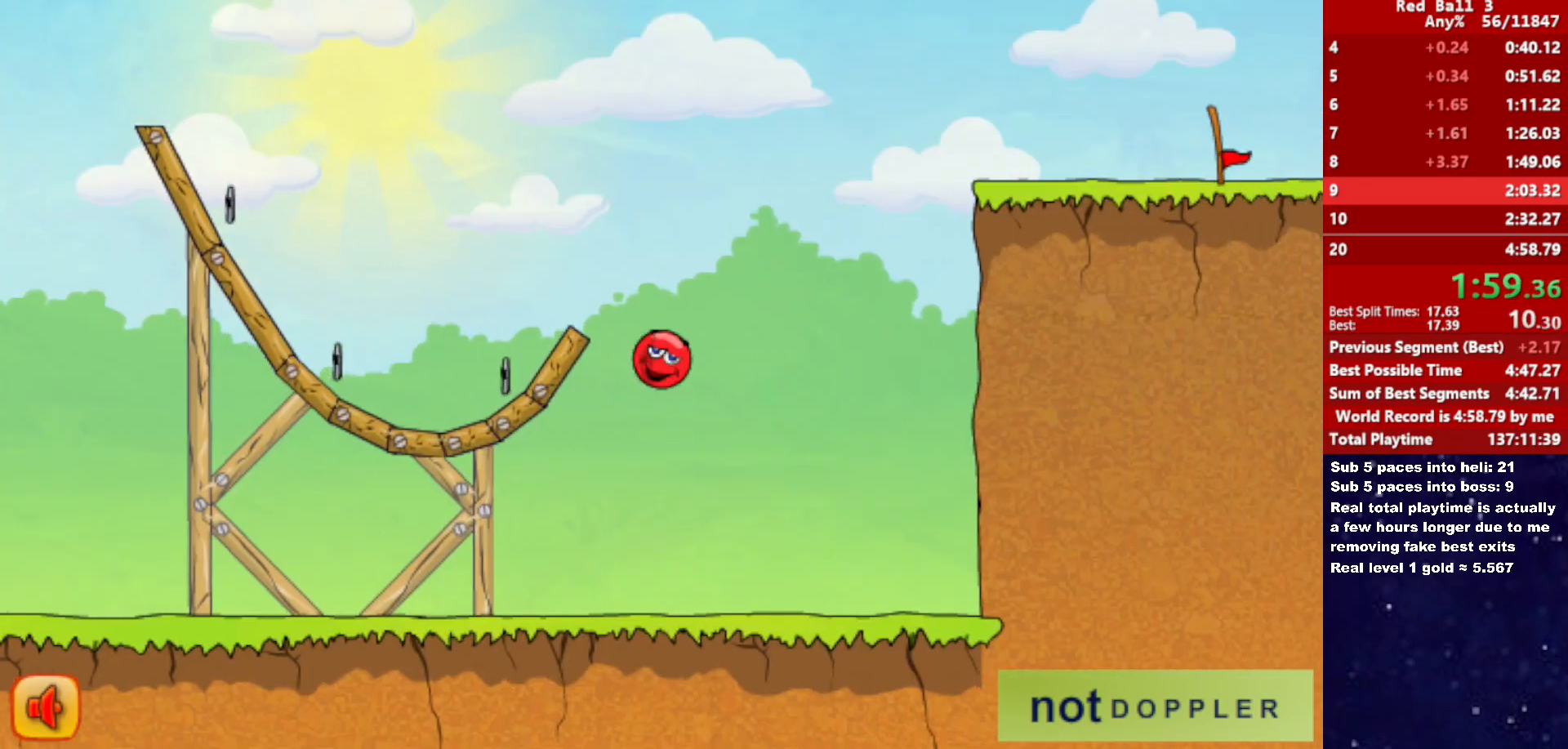
{"keys": ["right", "up"], "events": []}
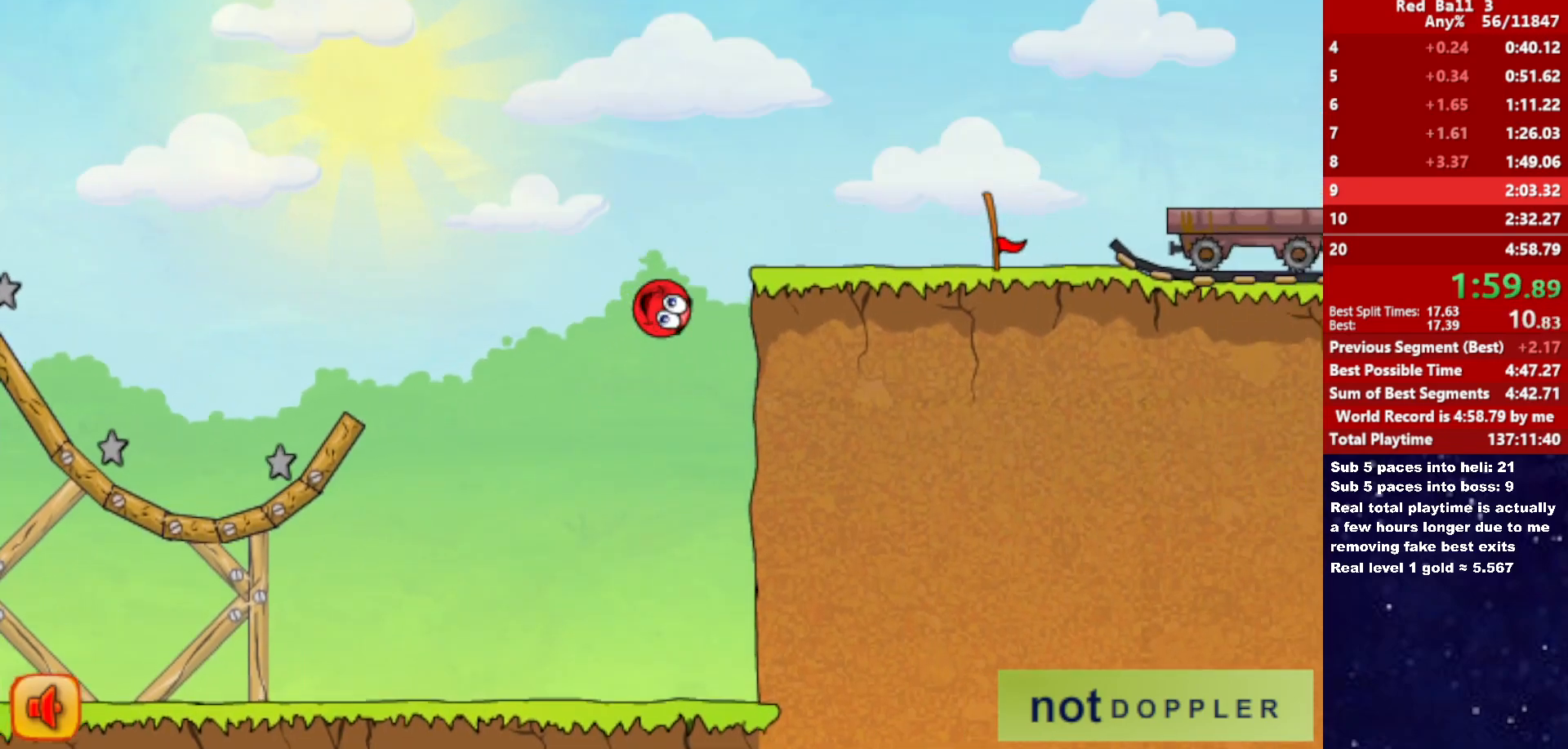
{"keys": ["right"], "events": [[66, "left", "down"], [83, "right", "up"], [166, "right", "down"], [183, "left", "up"], [333, "up", "up"]]}
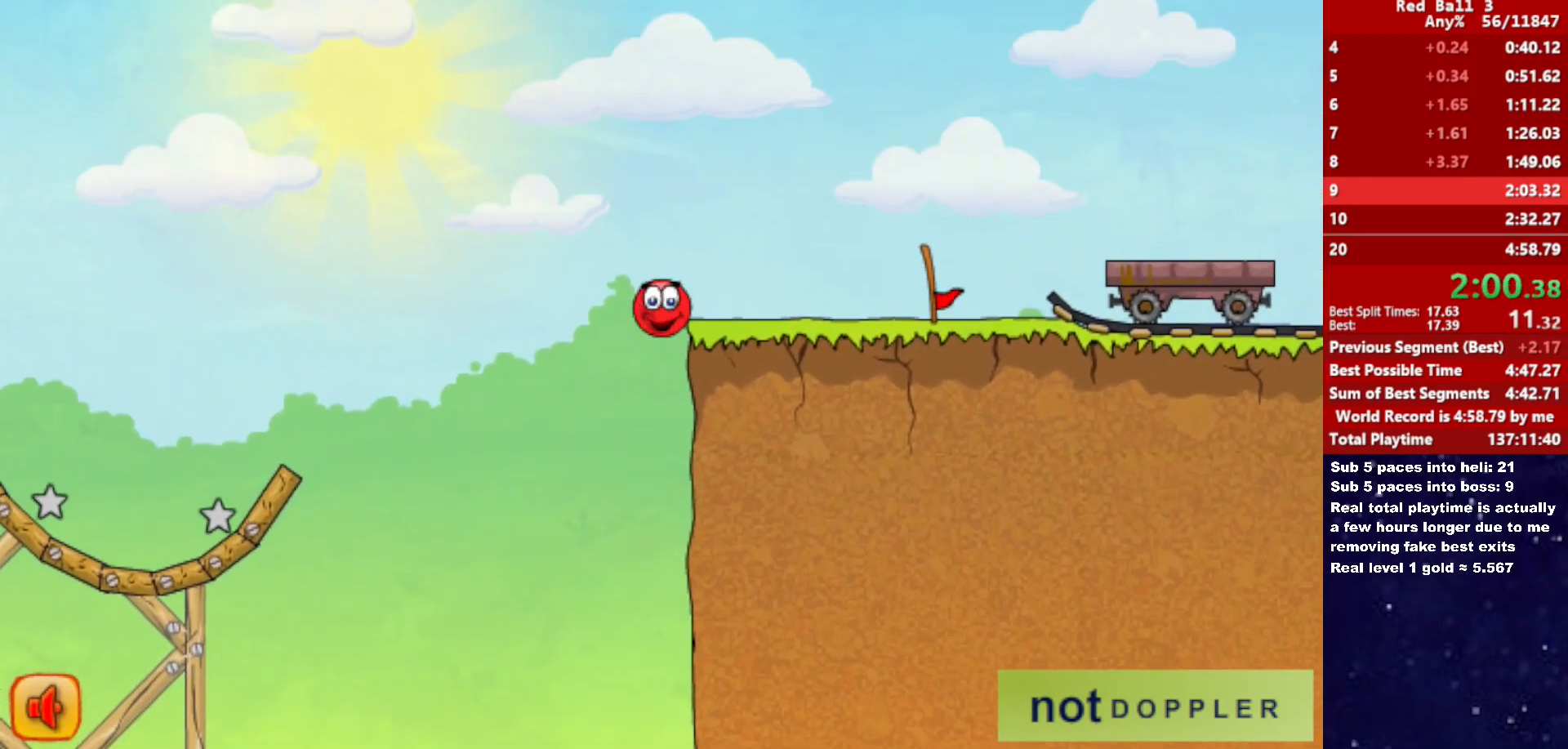
{"keys": ["right"], "events": []}
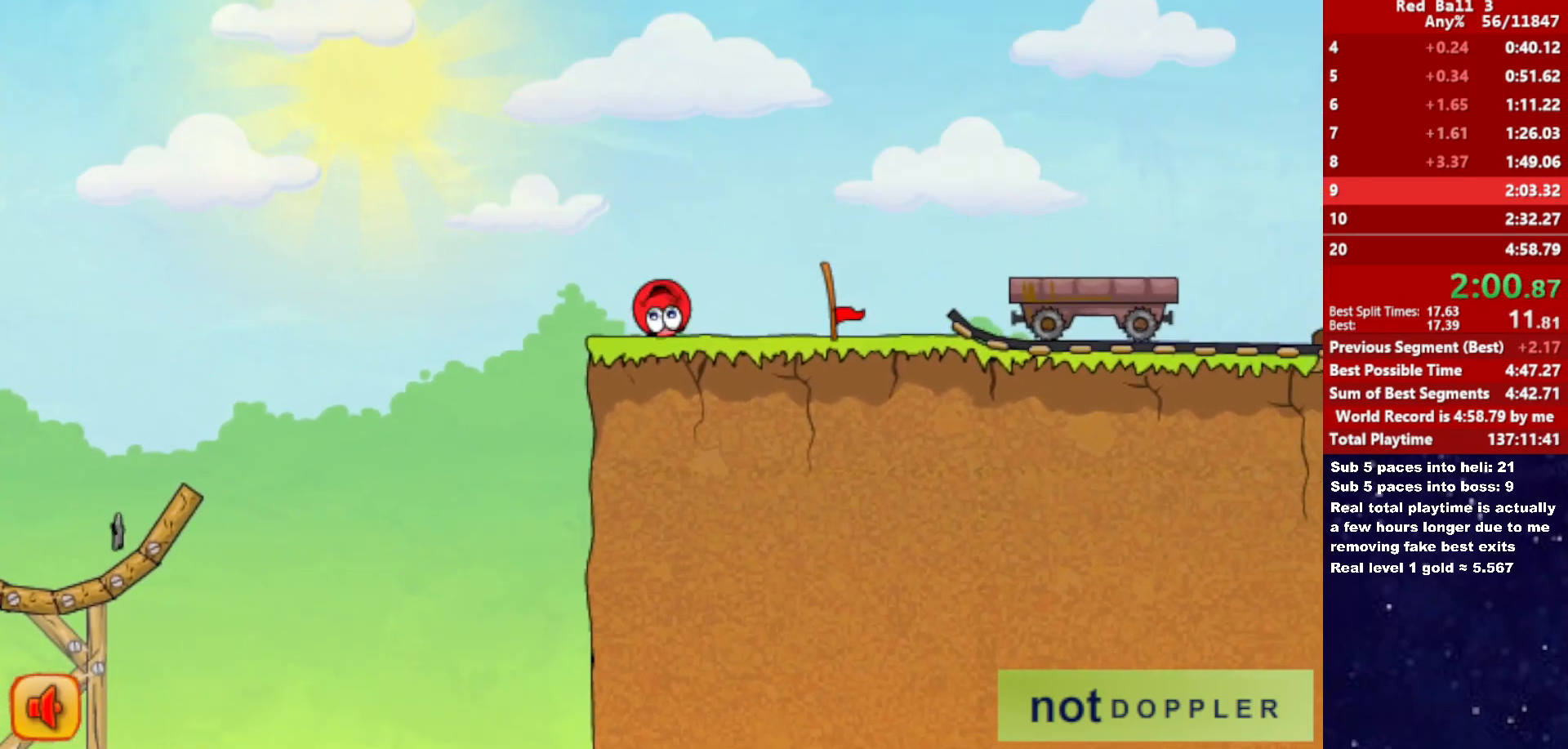
{"keys": ["right"], "events": [[33, "up", "down"], [116, "up", "up"], [316, "up", "down"], [466, "up", "up"]]}
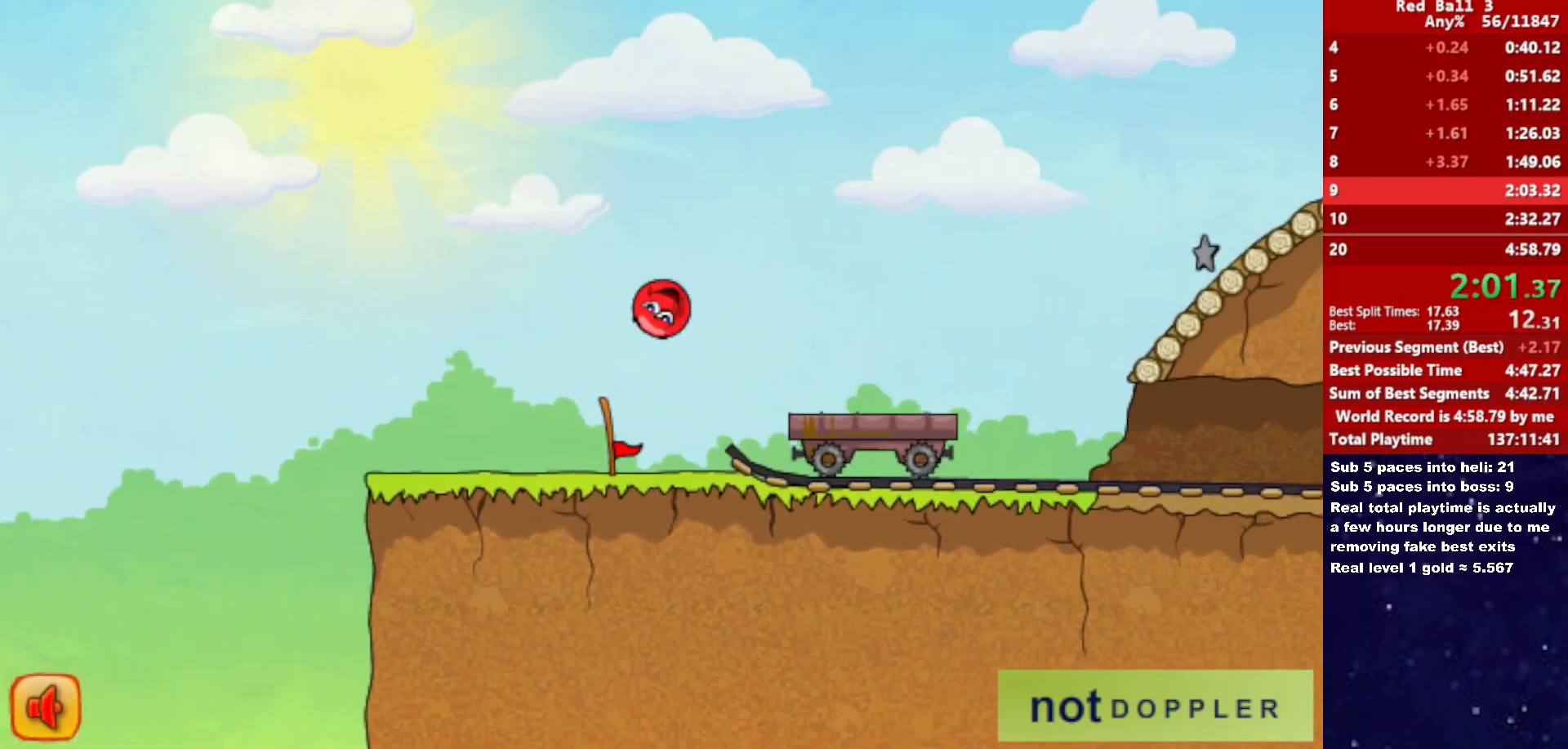
{"keys": ["right", "up"], "events": [[366, "up", "down"]]}